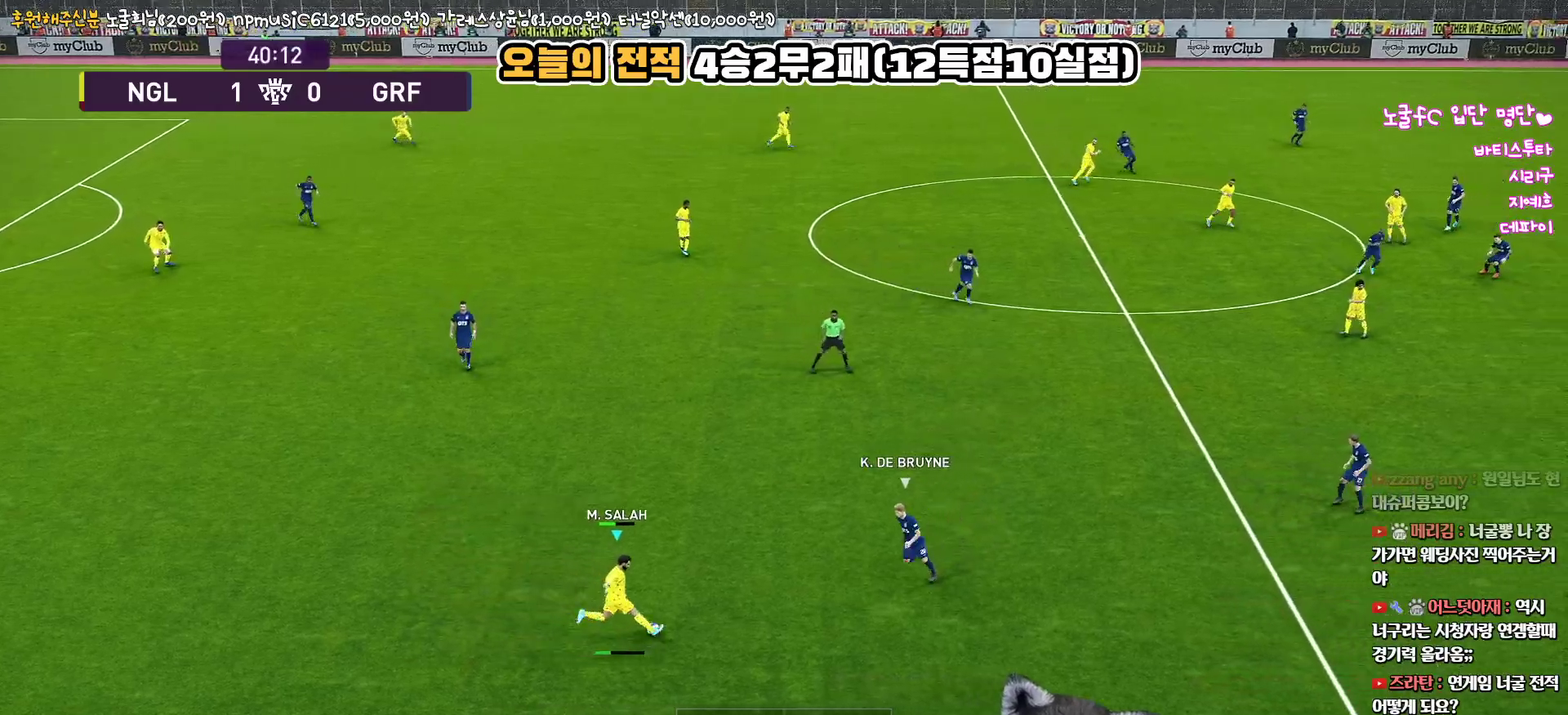
Gameplay with a controller (PlayStation layout); each line is a JSON object with the inputs held at the frame after it. "events" lists button and stick changes between this image and that frame as [ms after this image, input, new state], when the widget could be followed in between.
{"buttons": [], "left_stick": "center", "right_stick": "center", "events": [[483, "left_stick", "center"]]}
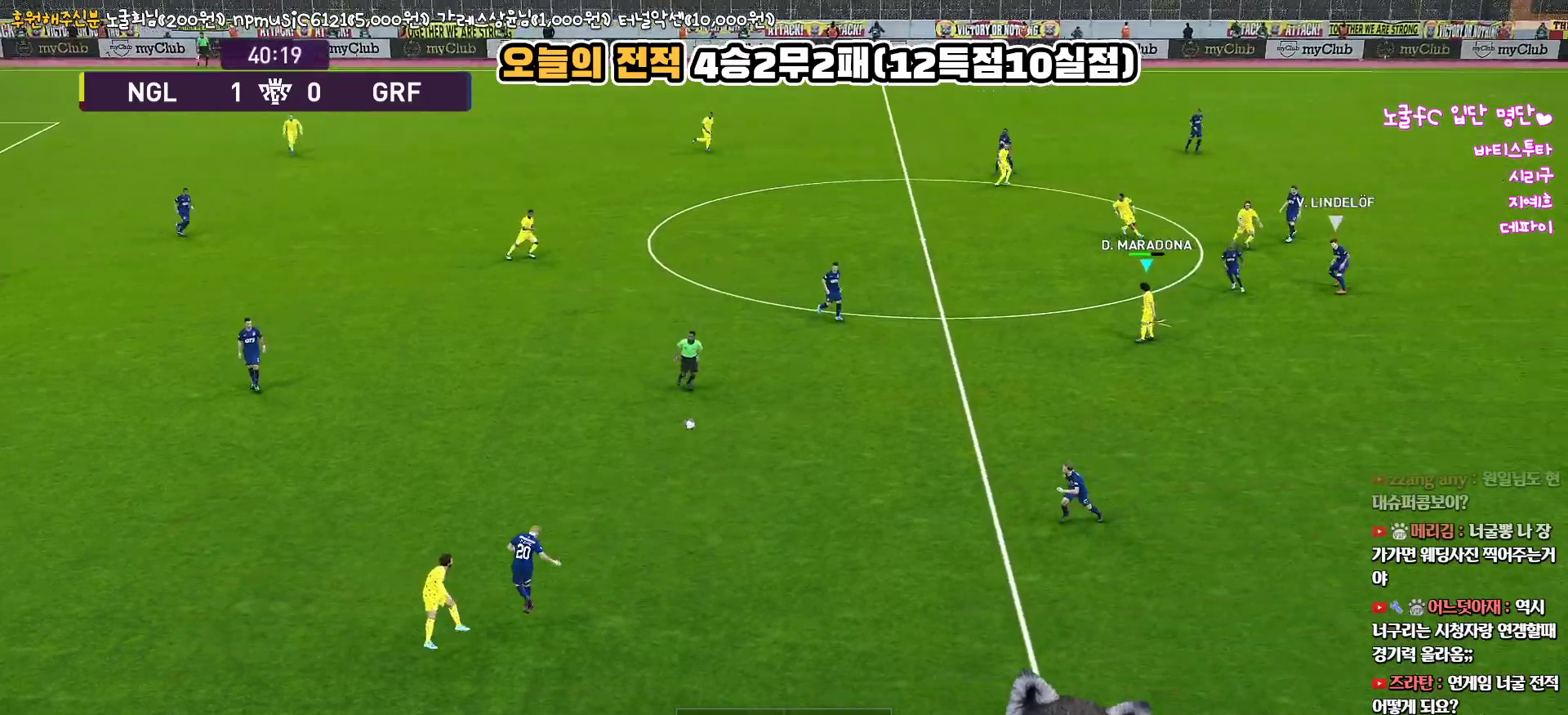
{"buttons": [], "left_stick": "center", "right_stick": "center", "events": []}
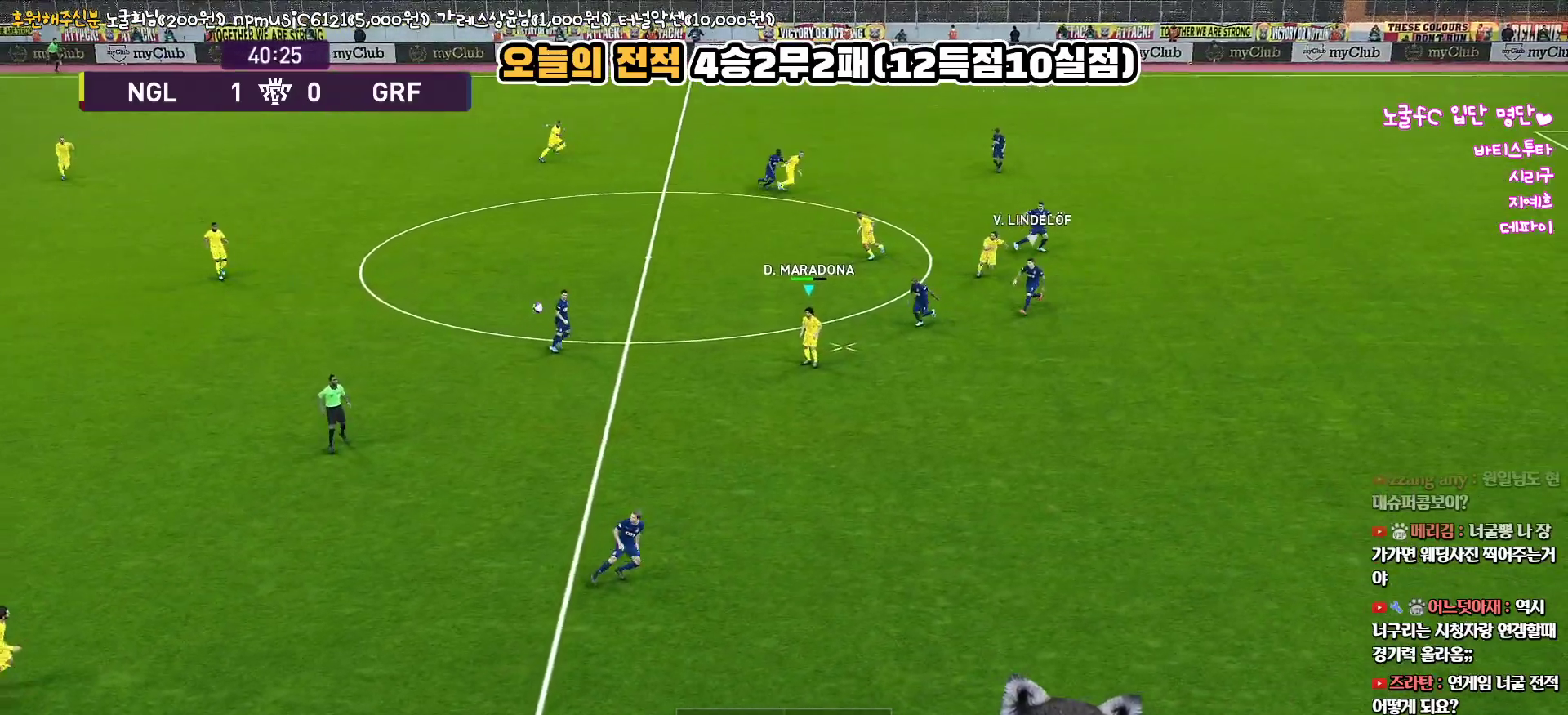
{"buttons": ["L1"], "left_stick": "up", "right_stick": "center", "events": [[233, "left_stick", "up"], [250, "L1", "down"], [283, "CROSS", "down"], [400, "CROSS", "up"]]}
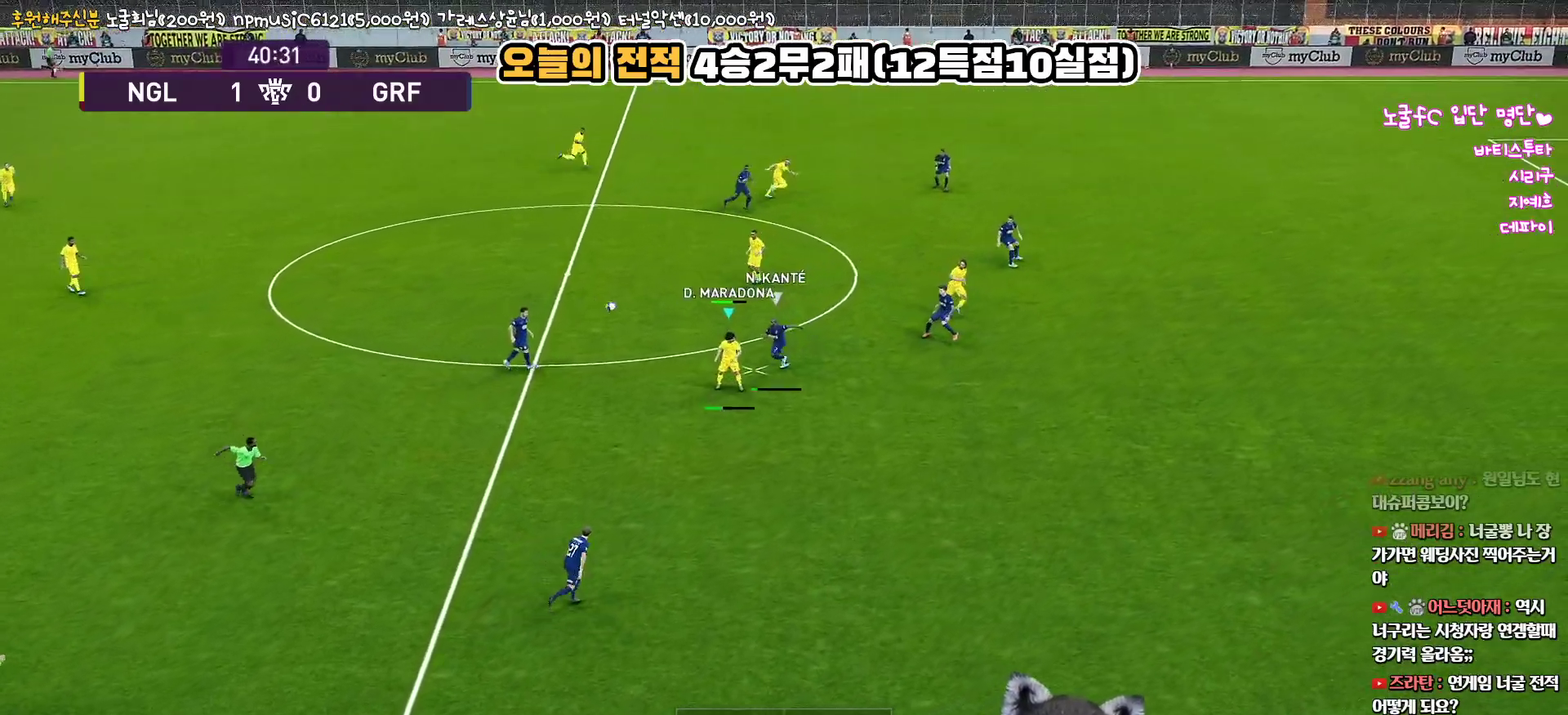
{"buttons": ["L1"], "left_stick": "up", "right_stick": "center", "events": []}
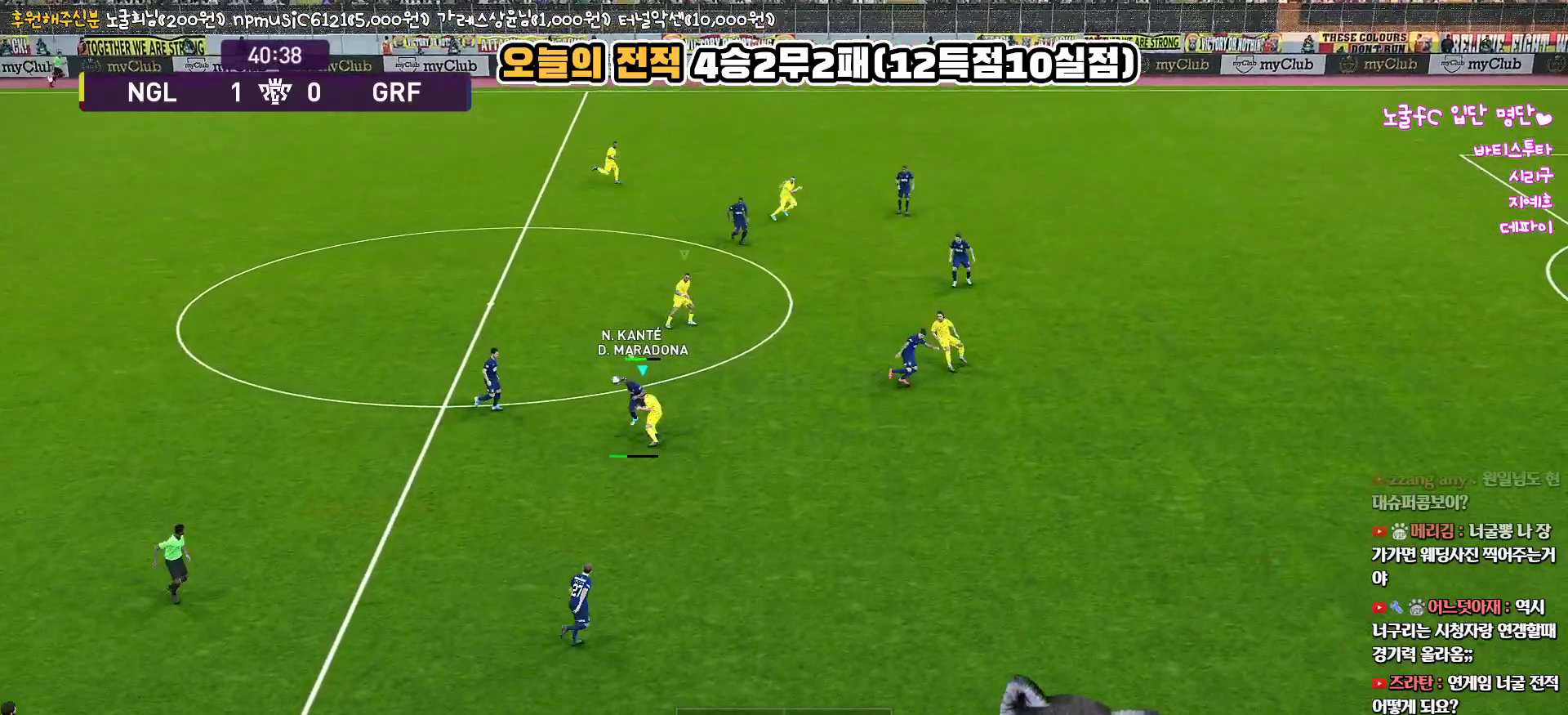
{"buttons": ["L1", "R1"], "left_stick": "up", "right_stick": "center", "events": [[217, "L1", "up"], [267, "left_stick", "left"], [417, "L1", "down"], [433, "R1", "down"], [433, "left_stick", "up"]]}
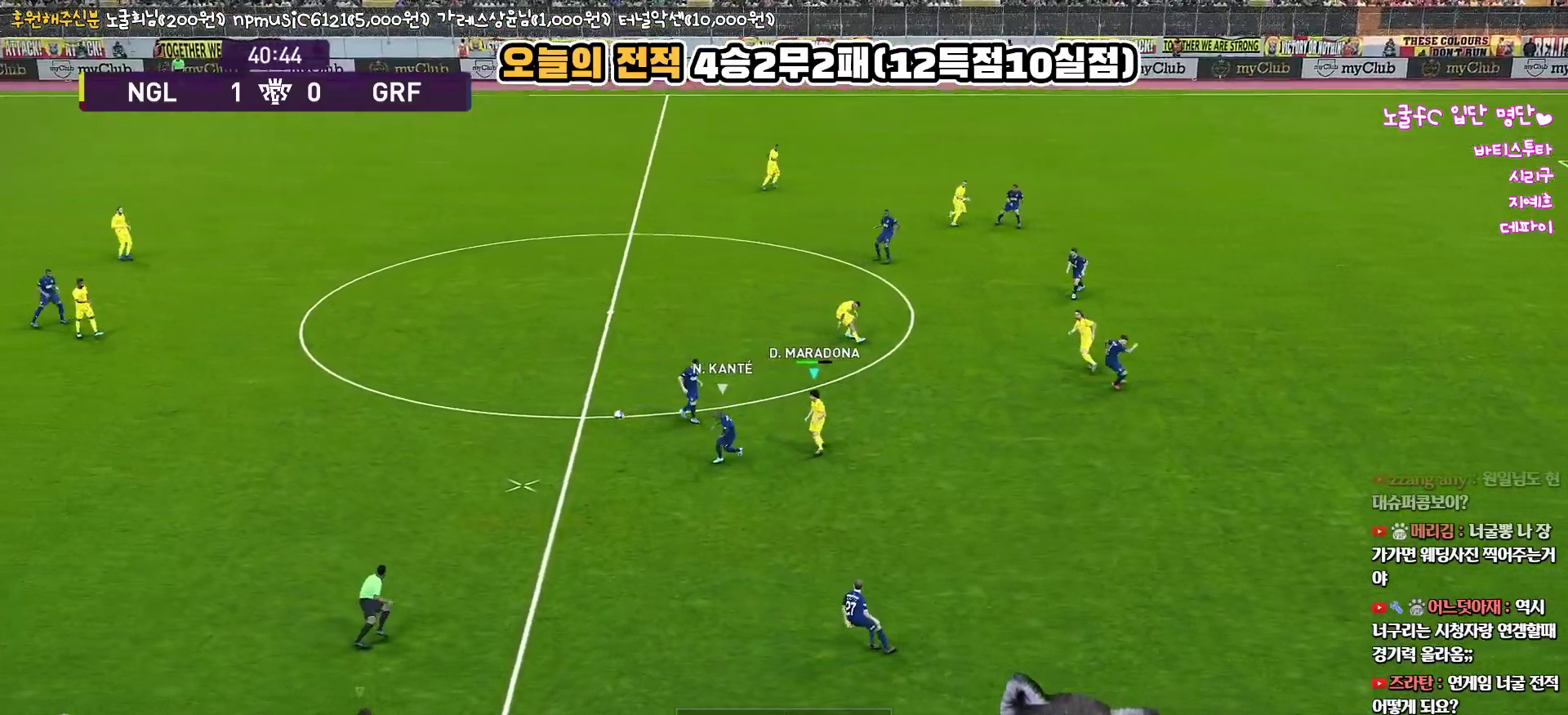
{"buttons": ["R1"], "left_stick": "down", "right_stick": "center", "events": [[100, "L1", "up"], [367, "left_stick", "down"]]}
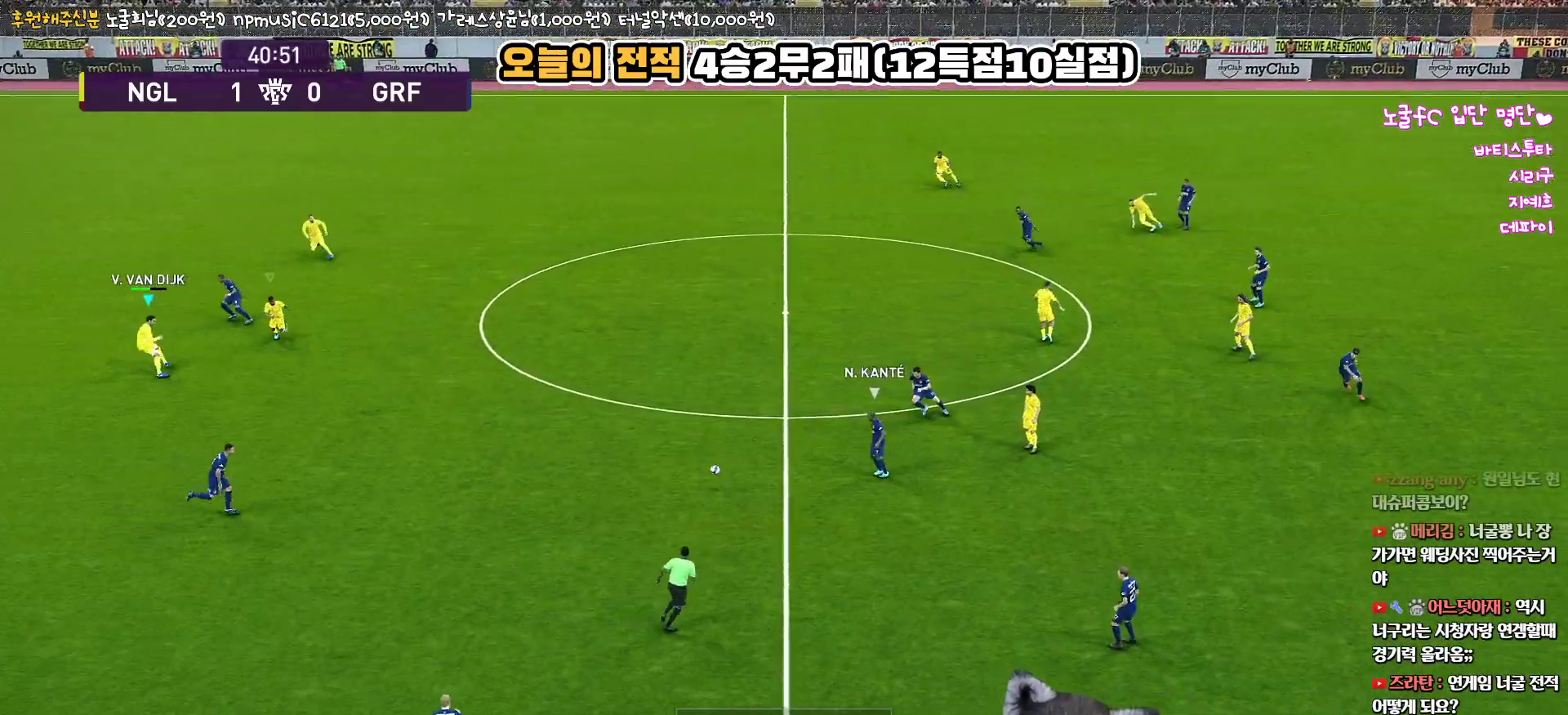
{"buttons": ["R1", "R2"], "left_stick": "down", "right_stick": "center", "events": [[50, "L3", "down"], [317, "L3", "up"], [383, "R2", "down"]]}
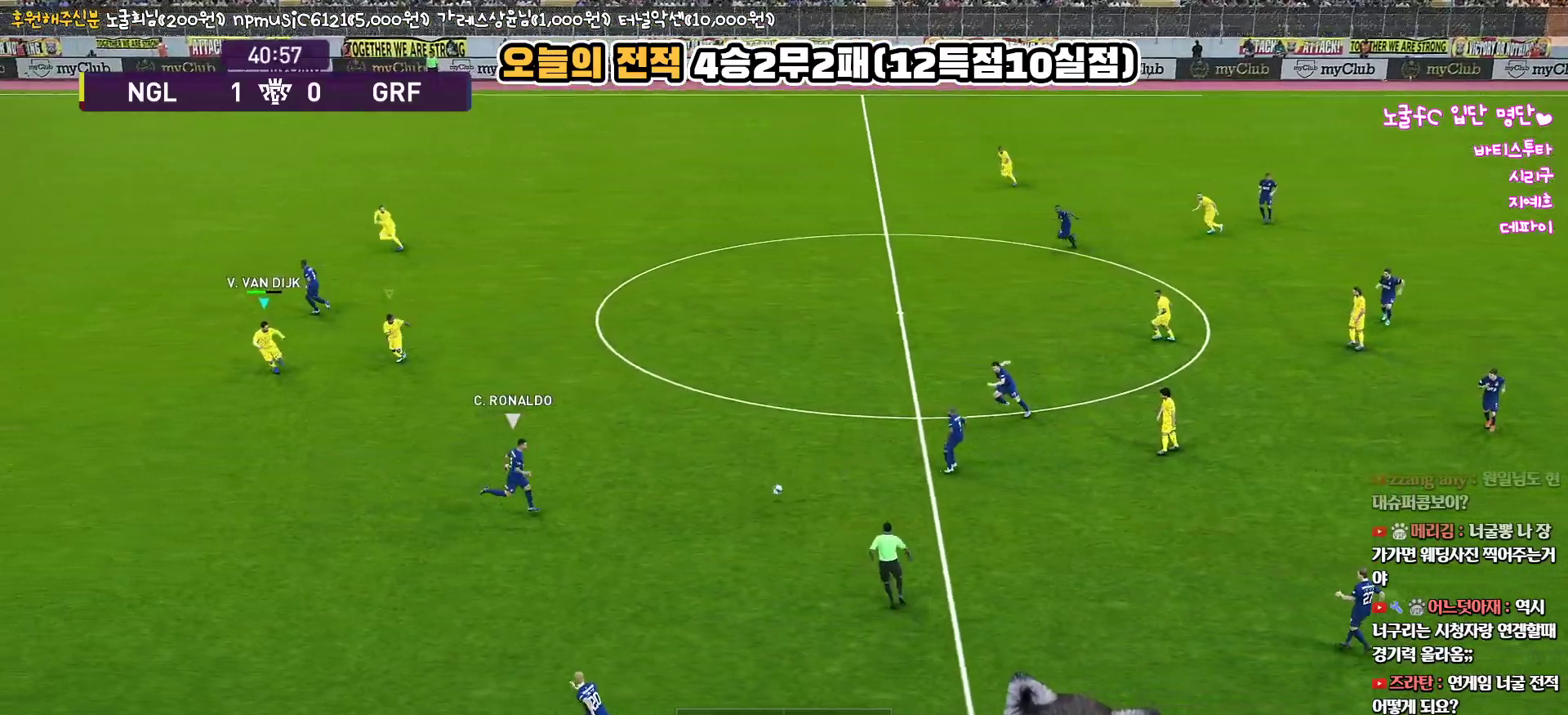
{"buttons": ["R1", "R2"], "left_stick": "down", "right_stick": "center", "events": []}
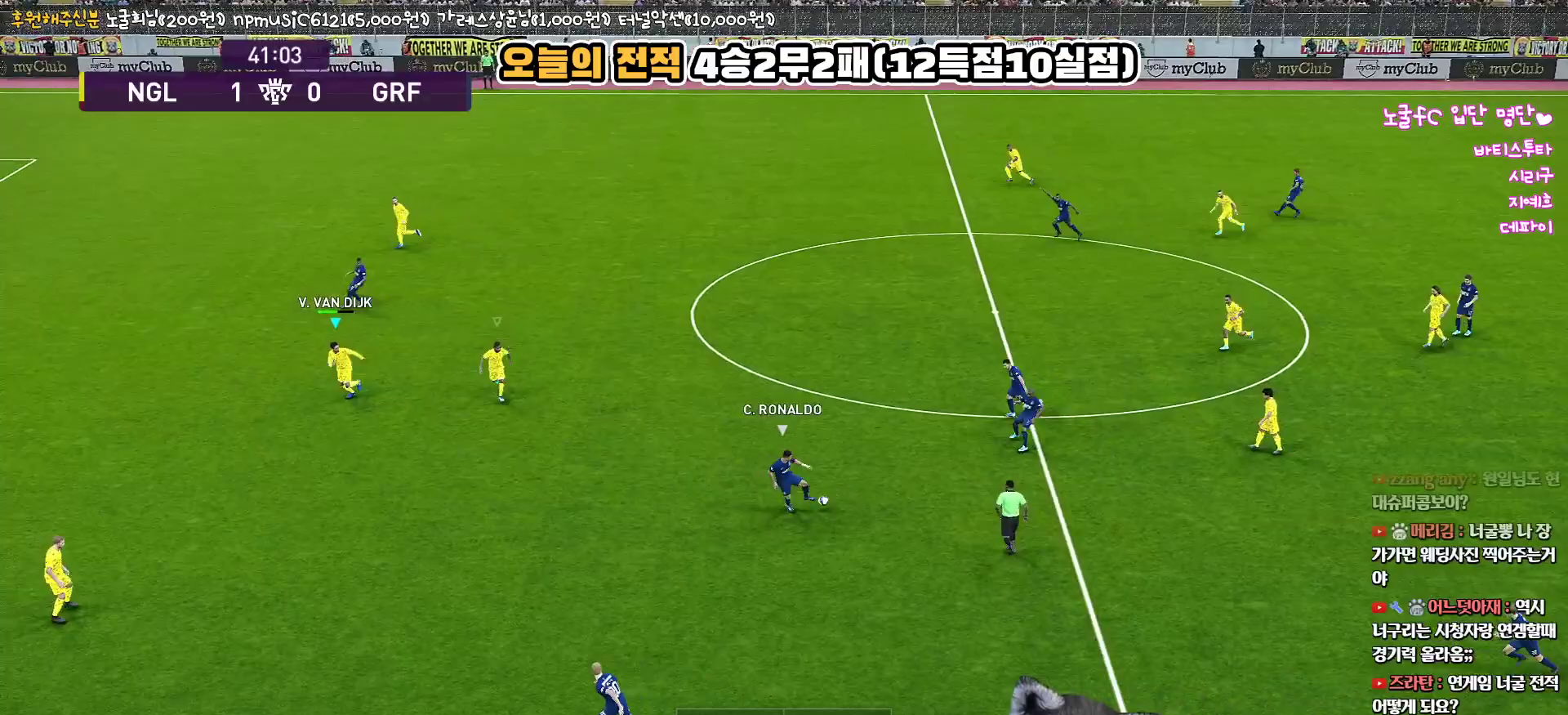
{"buttons": ["R1", "R2"], "left_stick": "down-right", "right_stick": "center", "events": [[467, "left_stick", "down-right"]]}
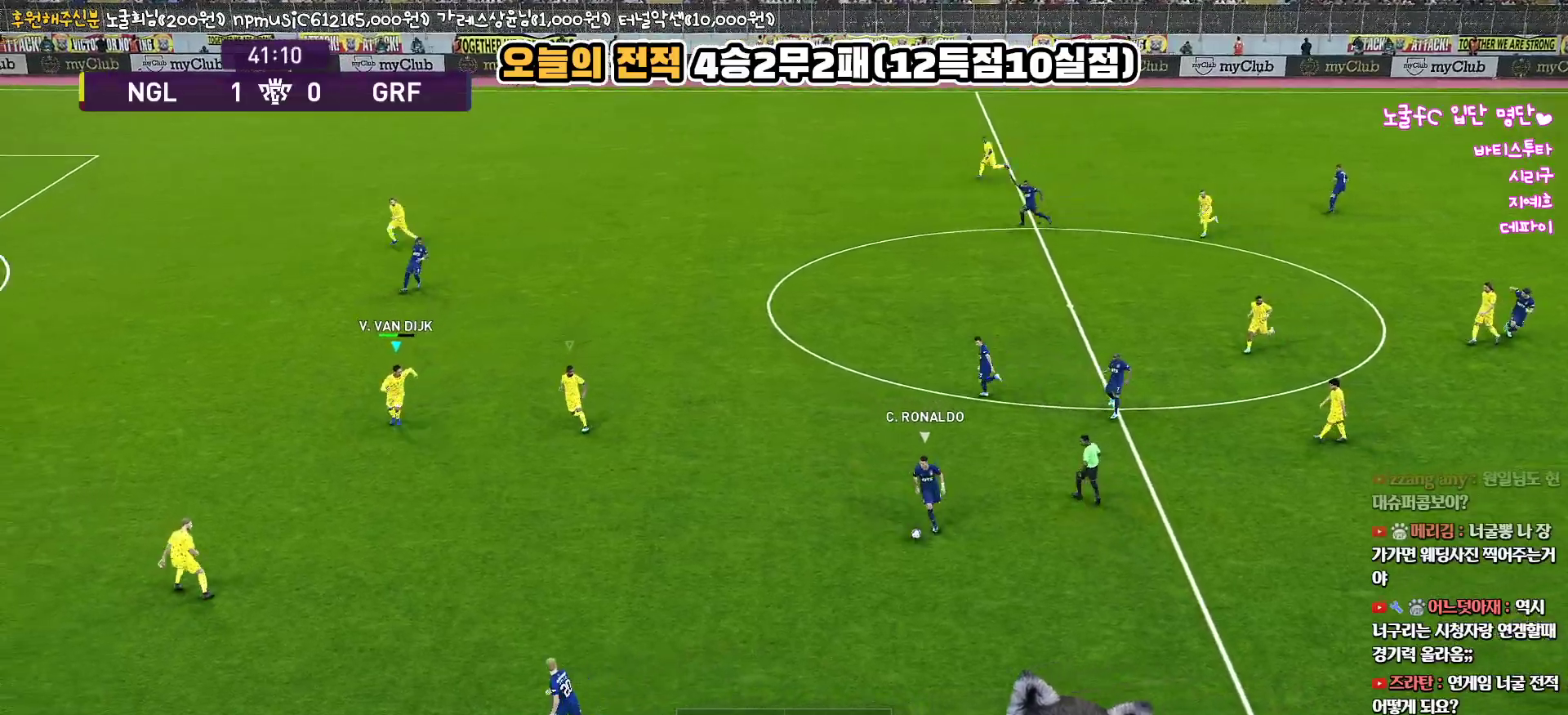
{"buttons": ["SQUARE", "R1", "R2"], "left_stick": "up", "right_stick": "center", "events": [[67, "left_stick", "up"], [500, "SQUARE", "down"]]}
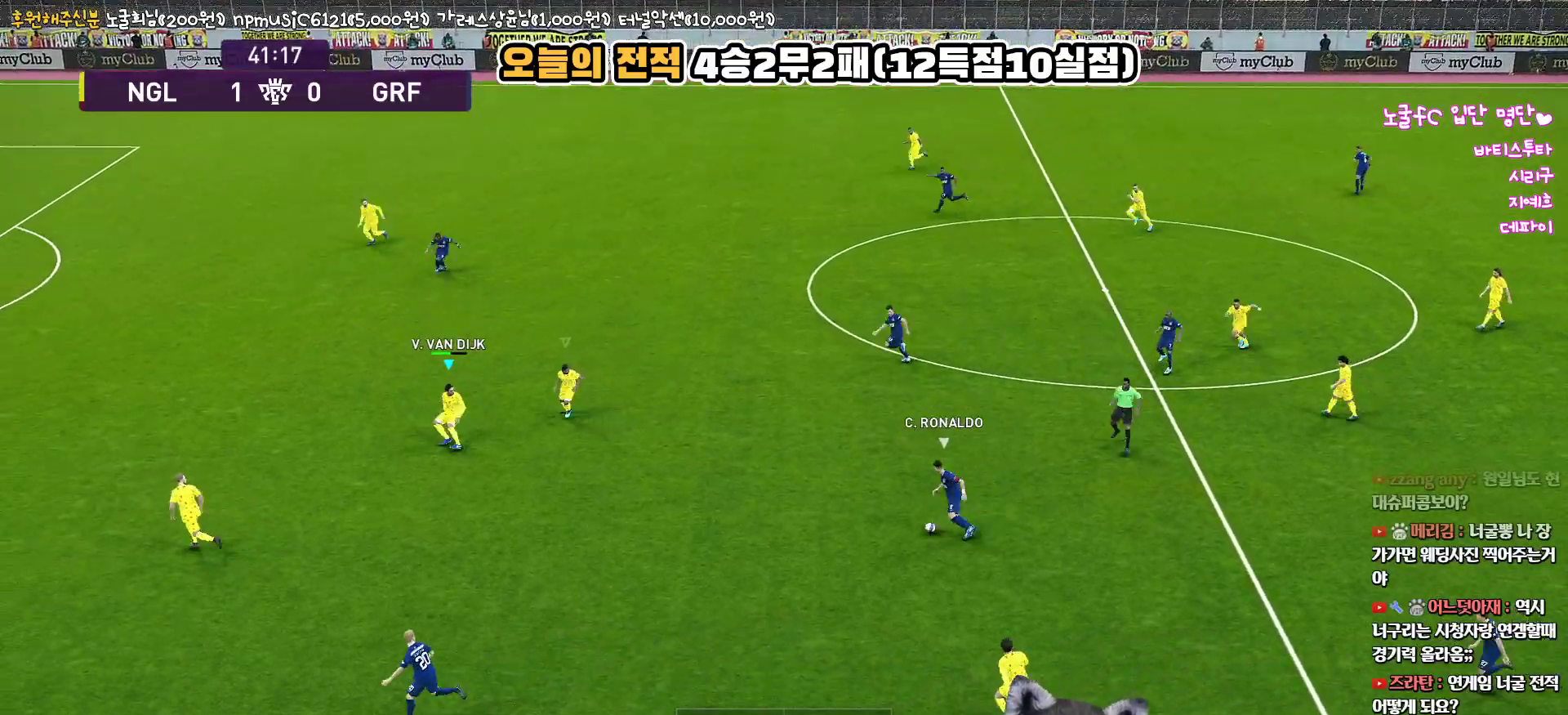
{"buttons": ["SQUARE", "R1", "R2"], "left_stick": "up-right", "right_stick": "center", "events": [[500, "left_stick", "up-right"]]}
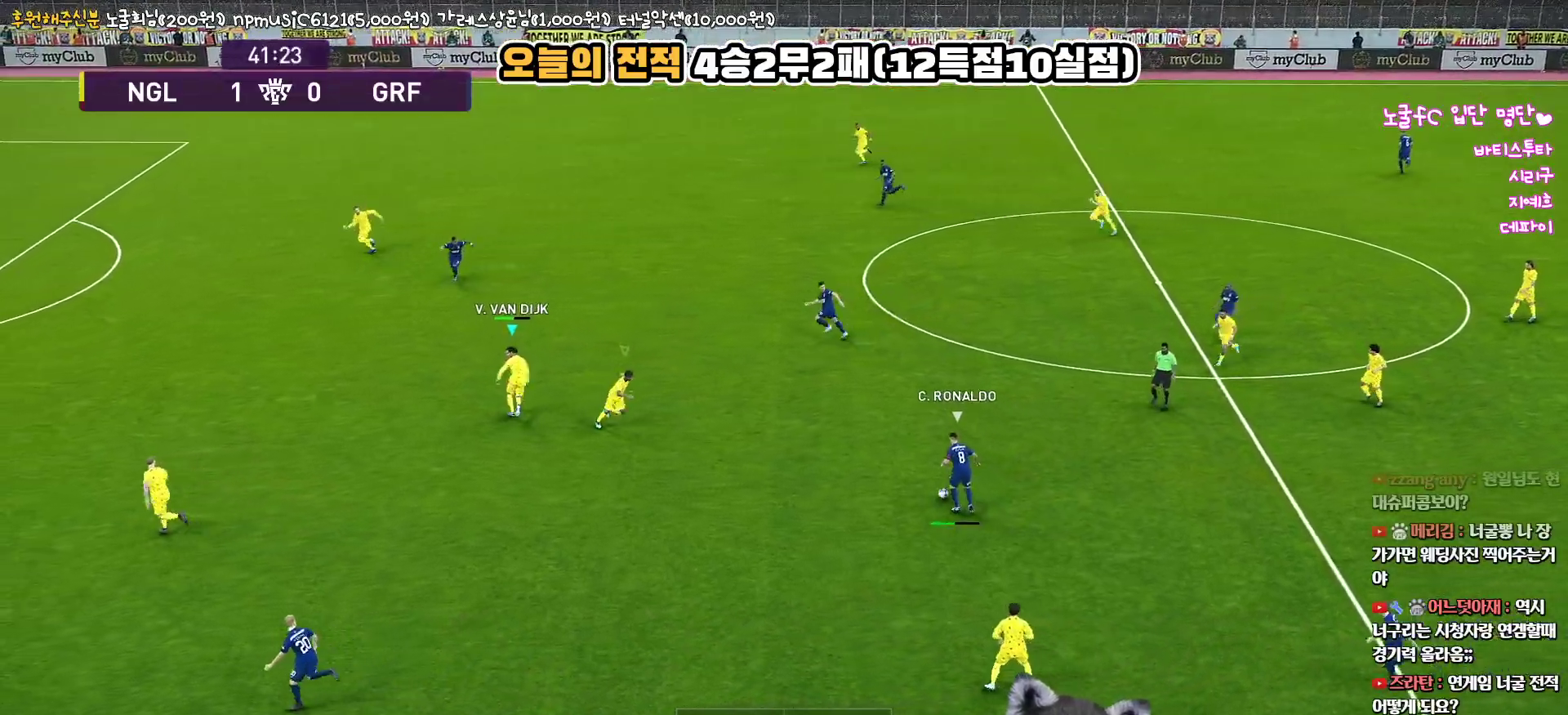
{"buttons": ["CROSS", "SQUARE", "R1", "L3"], "left_stick": "up-right", "right_stick": "center", "events": [[367, "R2", "up"], [383, "CROSS", "down"], [417, "L3", "down"]]}
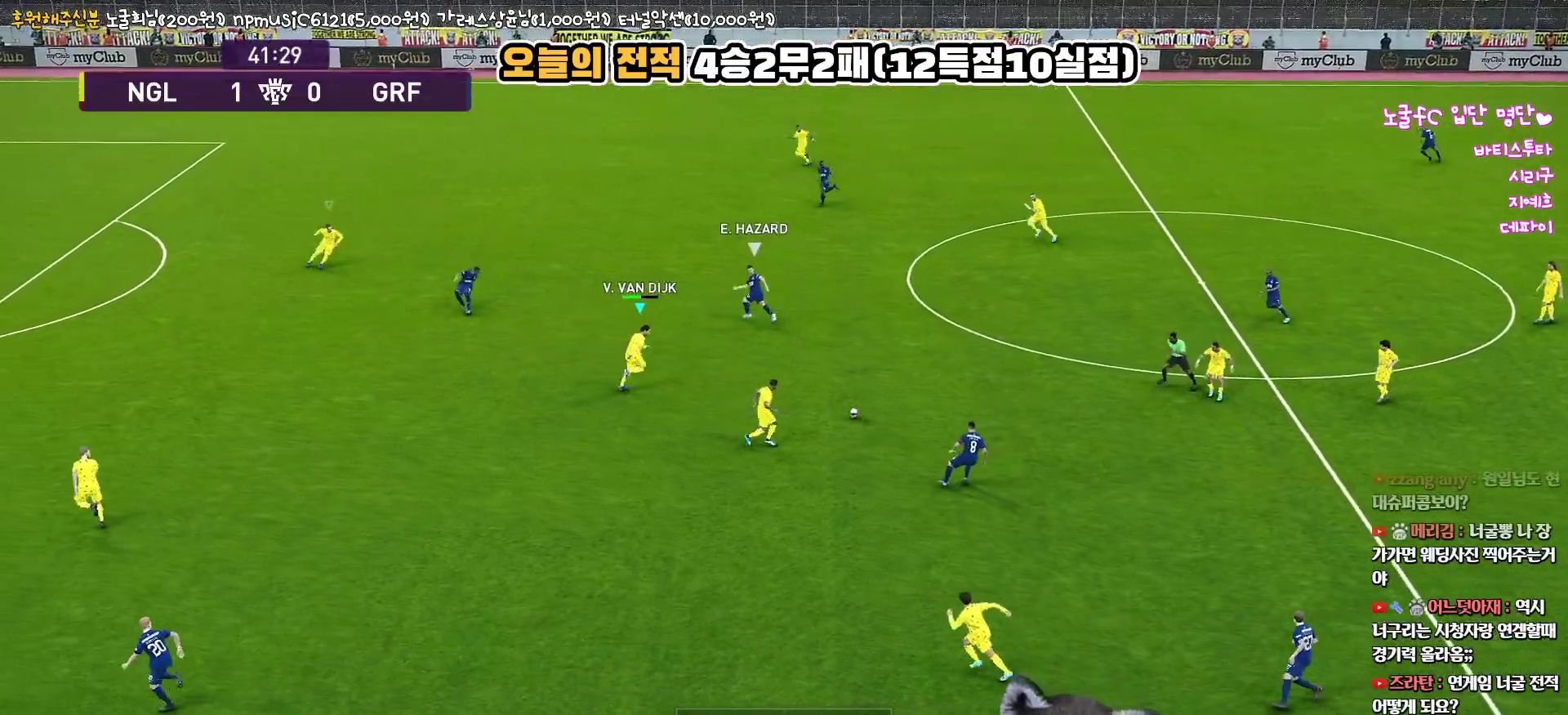
{"buttons": ["R1", "R2", "L3"], "left_stick": "up-left", "right_stick": "center", "events": [[300, "left_stick", "up-left"], [333, "R2", "down"], [333, "SQUARE", "up"], [350, "CROSS", "up"]]}
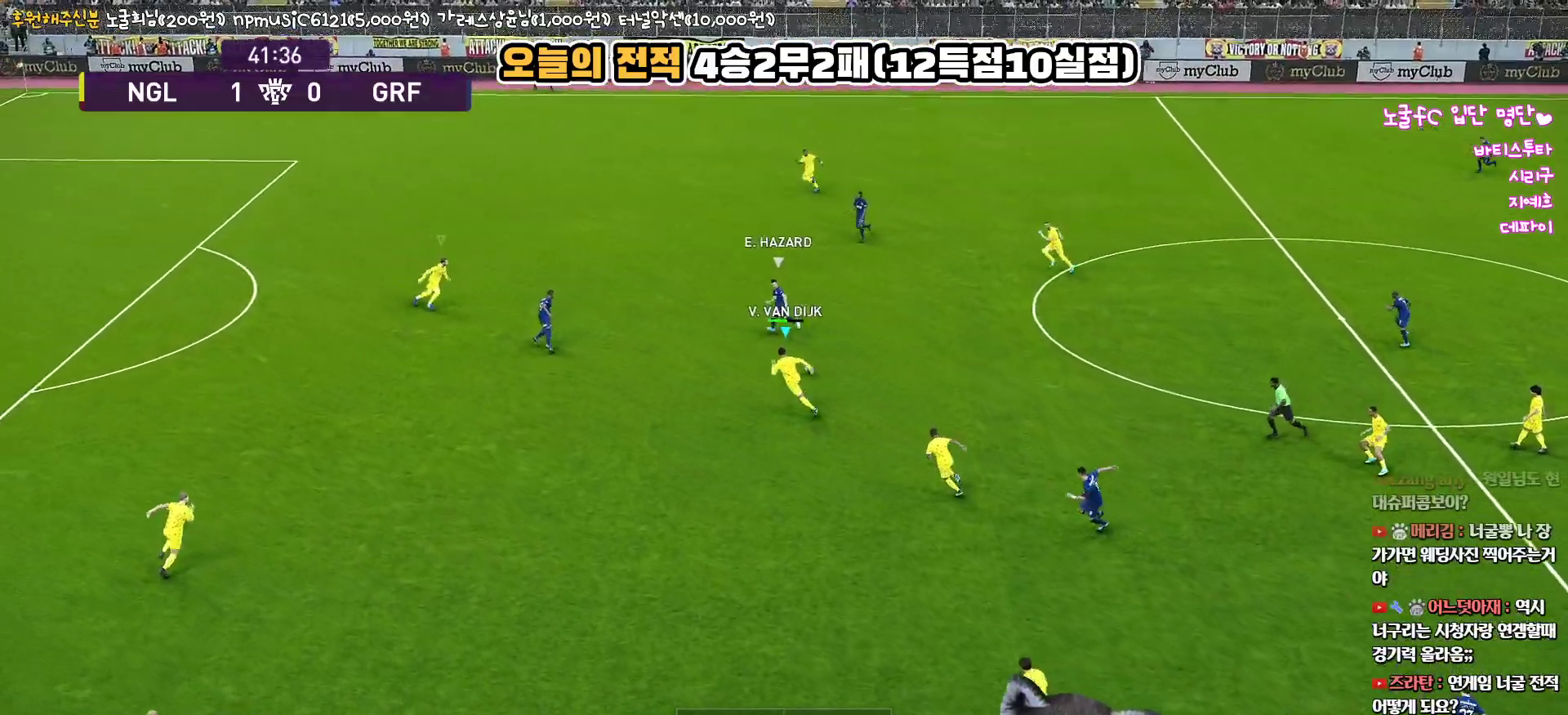
{"buttons": ["R1", "R2", "L3"], "left_stick": "up-left", "right_stick": "center", "events": []}
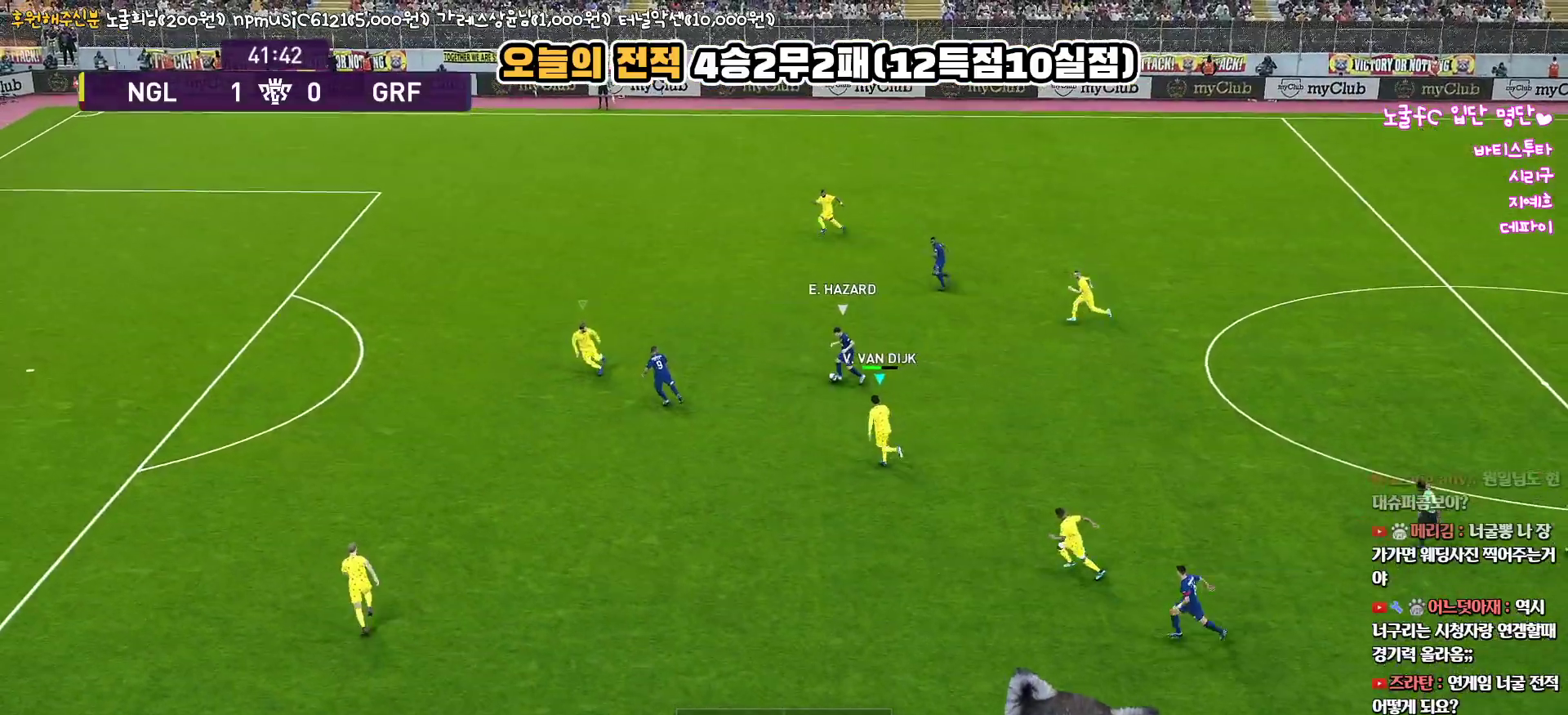
{"buttons": ["R1", "R2", "L3"], "left_stick": "up-left", "right_stick": "center", "events": []}
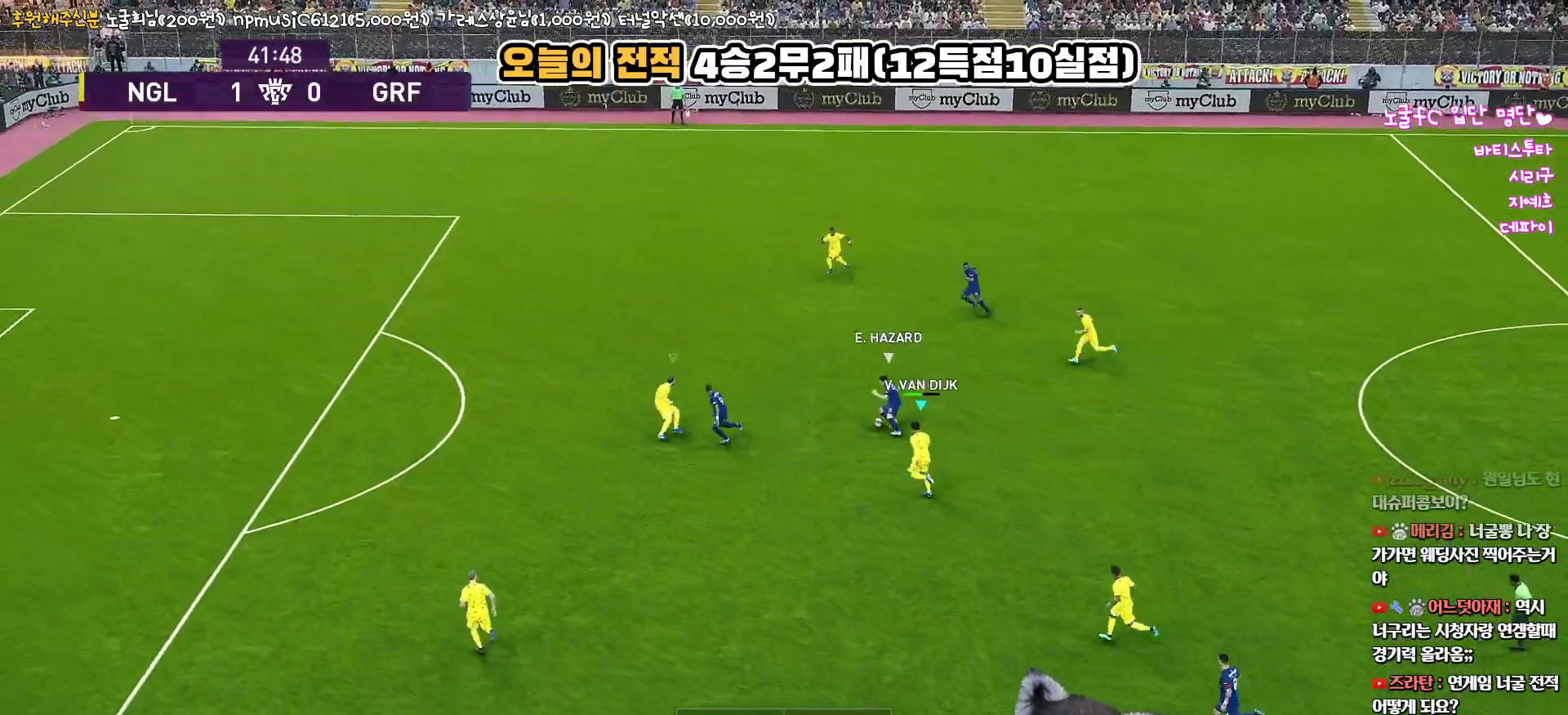
{"buttons": ["R1", "R2", "L3"], "left_stick": "up-left", "right_stick": "center", "events": []}
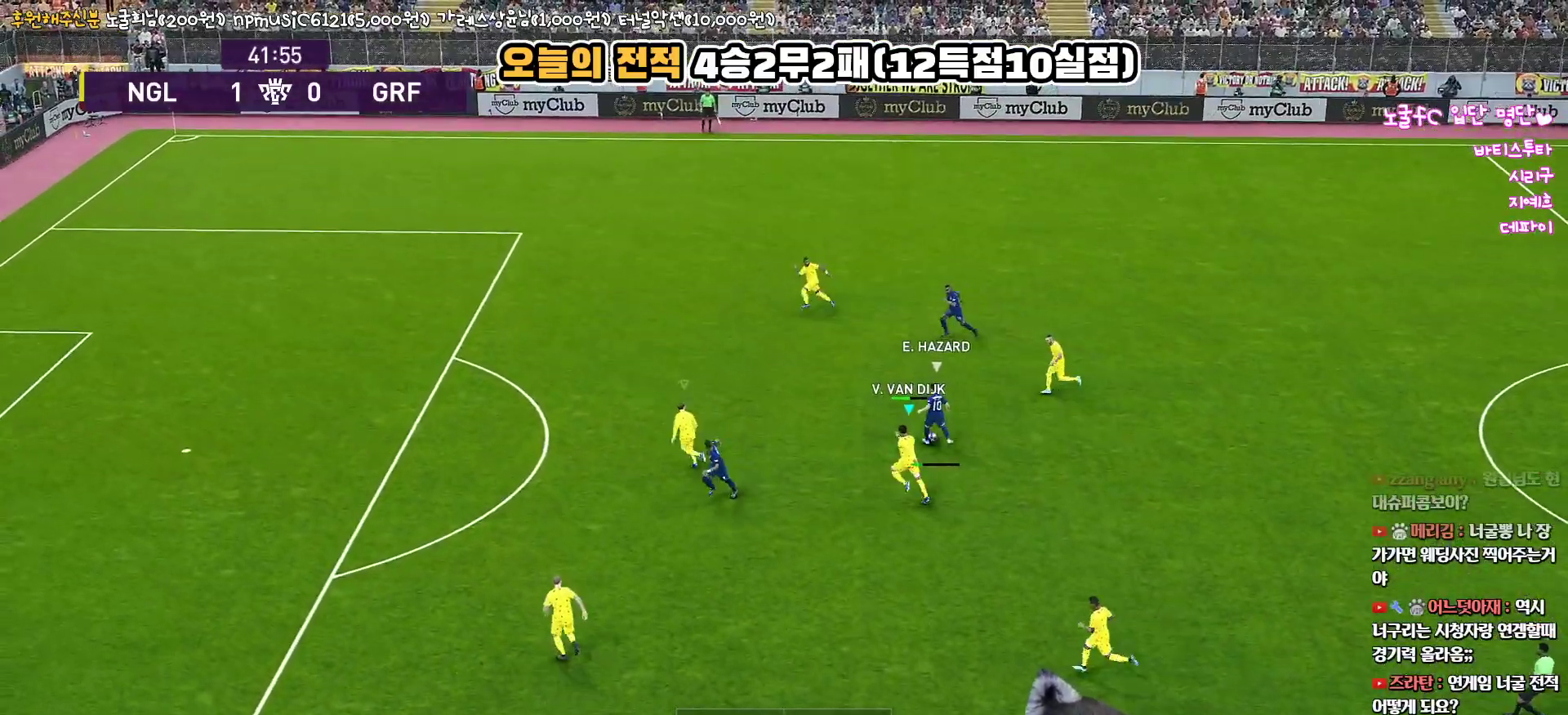
{"buttons": ["R1", "R2", "L3"], "left_stick": "up-left", "right_stick": "center", "events": []}
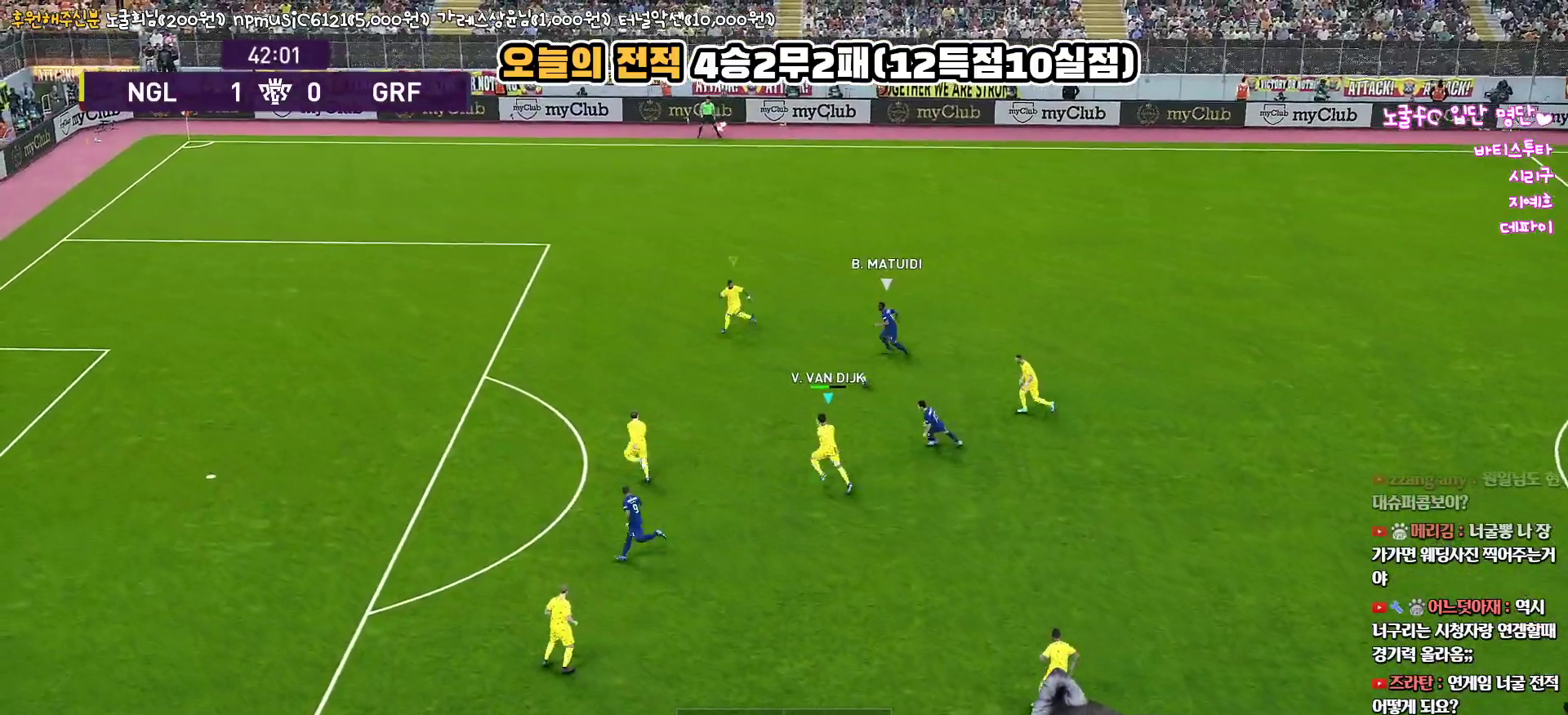
{"buttons": ["SQUARE", "R1", "R2"], "left_stick": "left", "right_stick": "center", "events": [[167, "SQUARE", "down"], [433, "L3", "up"], [433, "left_stick", "left"]]}
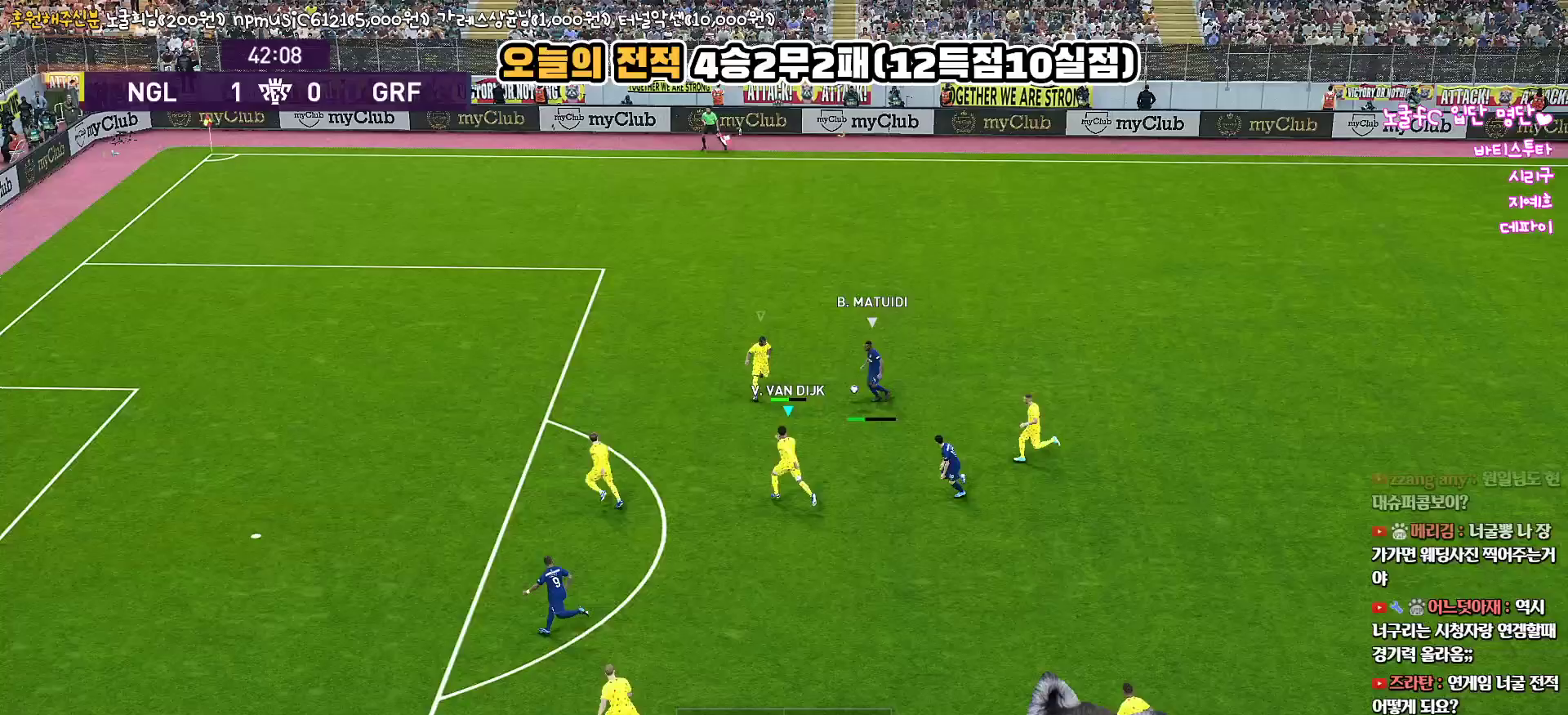
{"buttons": ["CROSS", "SQUARE", "R1", "L3"], "left_stick": "down-left", "right_stick": "center", "events": [[50, "R2", "up"], [50, "left_stick", "down-left"], [67, "L3", "down"], [250, "CROSS", "down"]]}
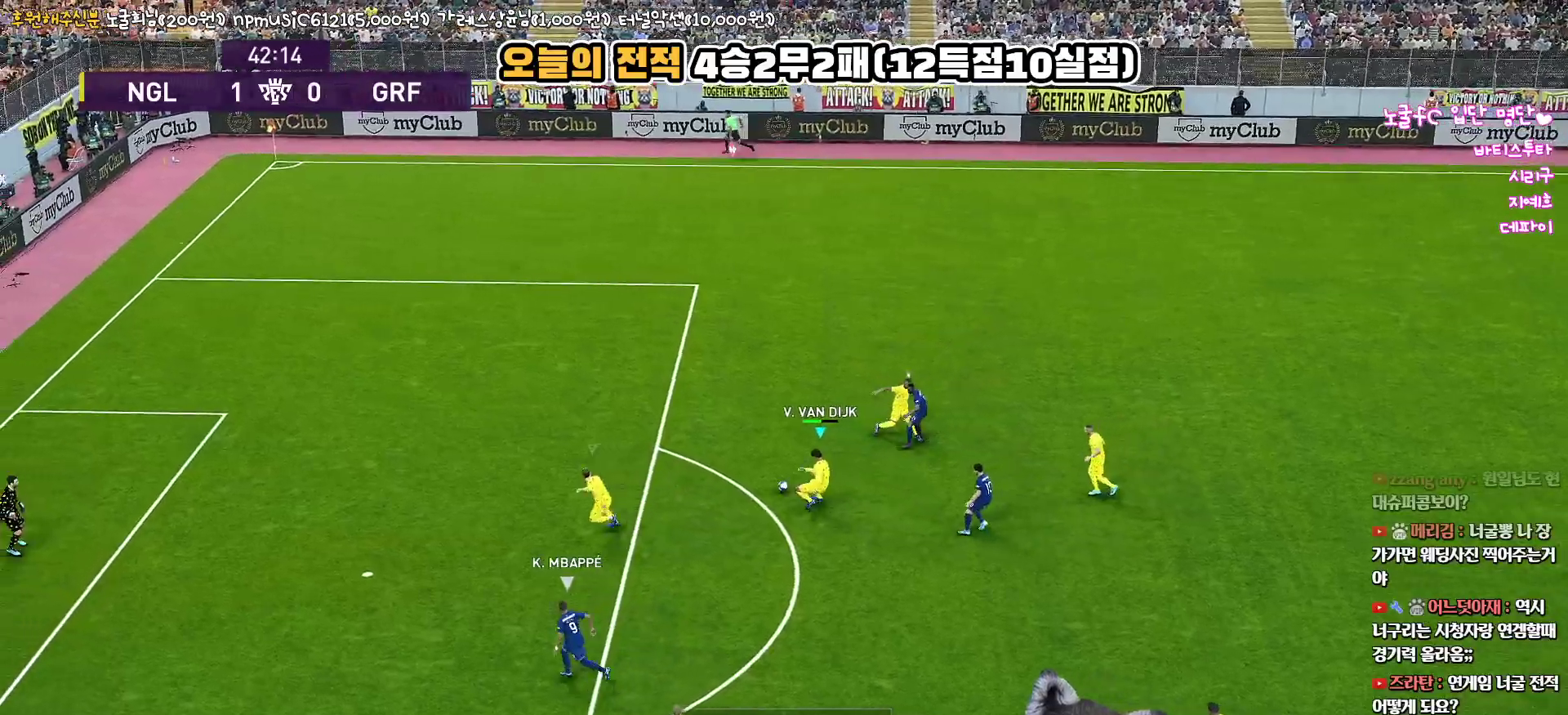
{"buttons": ["CROSS", "SQUARE", "R1", "L3"], "left_stick": "down", "right_stick": "center", "events": [[200, "L1", "down"], [250, "left_stick", "down"], [400, "L1", "up"]]}
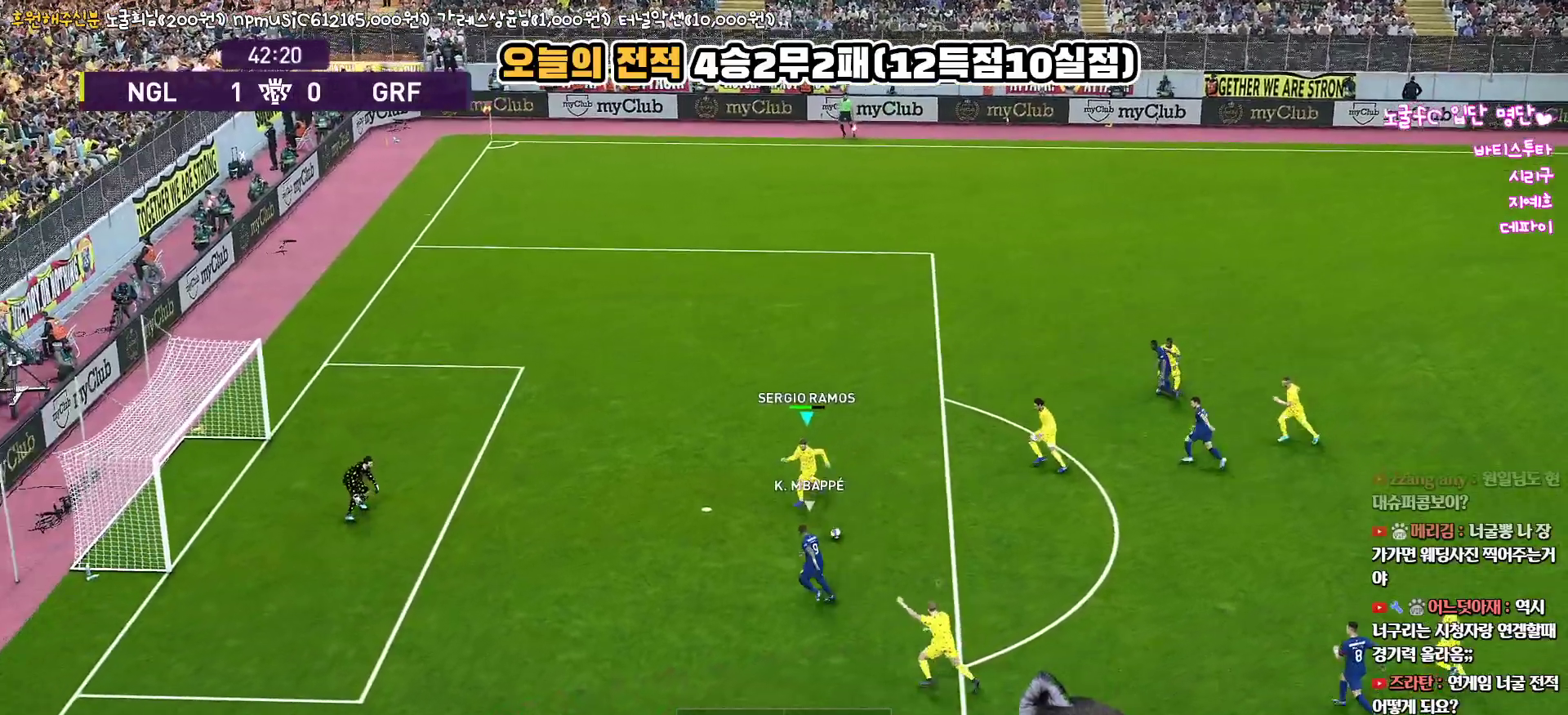
{"buttons": ["CROSS", "SQUARE", "R1", "L3"], "left_stick": "down", "right_stick": "center", "events": []}
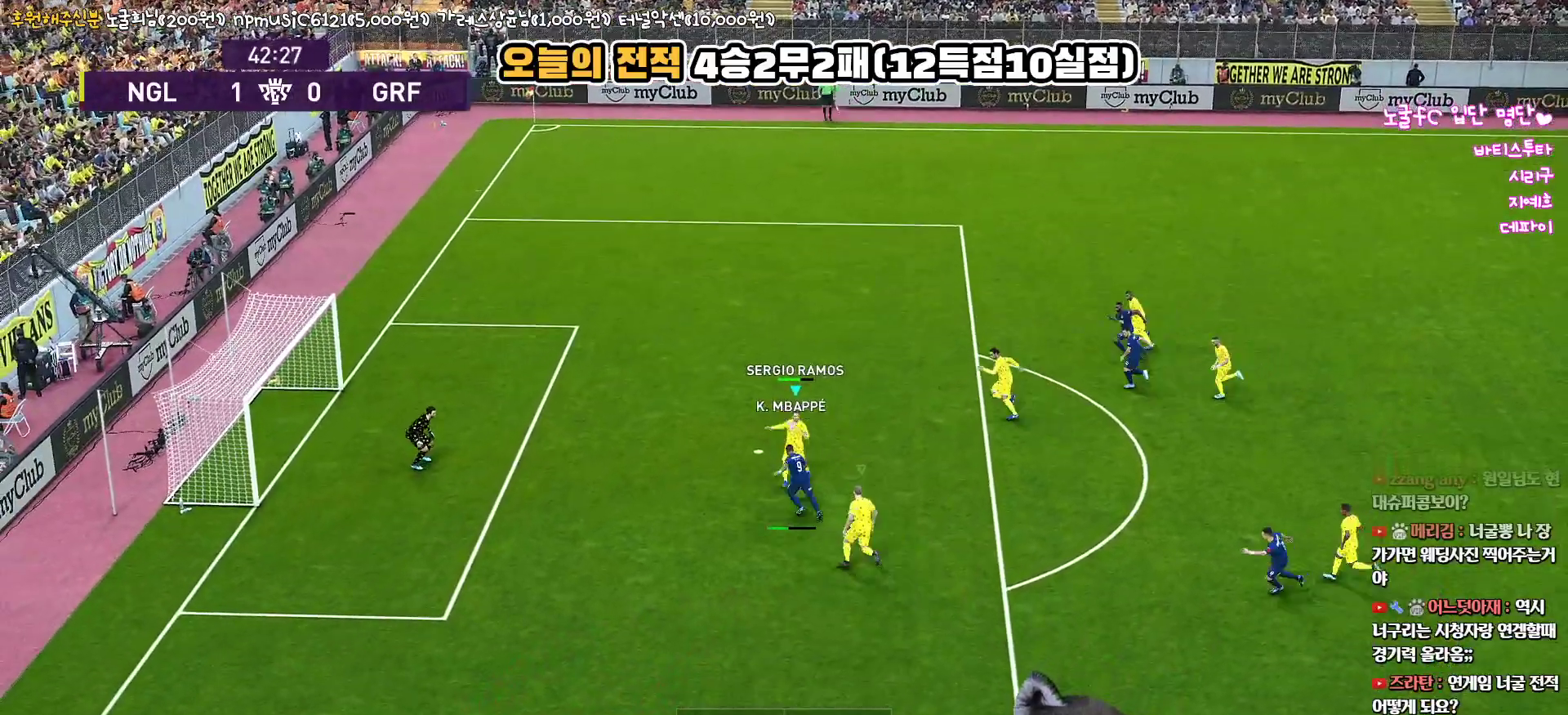
{"buttons": ["CROSS", "SQUARE", "R1", "L3"], "left_stick": "down-right", "right_stick": "center", "events": [[183, "left_stick", "down-right"]]}
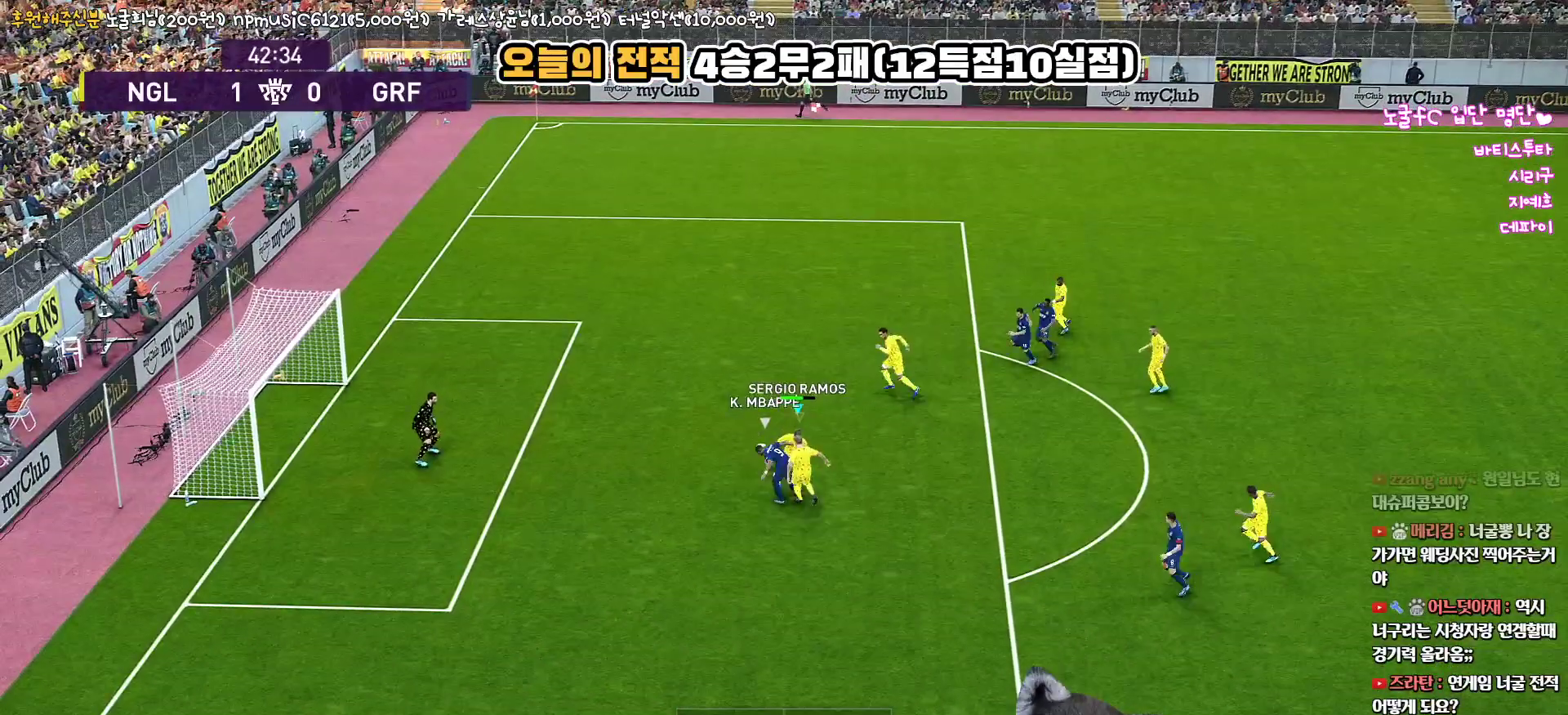
{"buttons": ["CROSS", "R1"], "left_stick": "up", "right_stick": "center", "events": [[233, "L3", "up"], [250, "left_stick", "up-right"], [383, "left_stick", "up"], [500, "SQUARE", "up"]]}
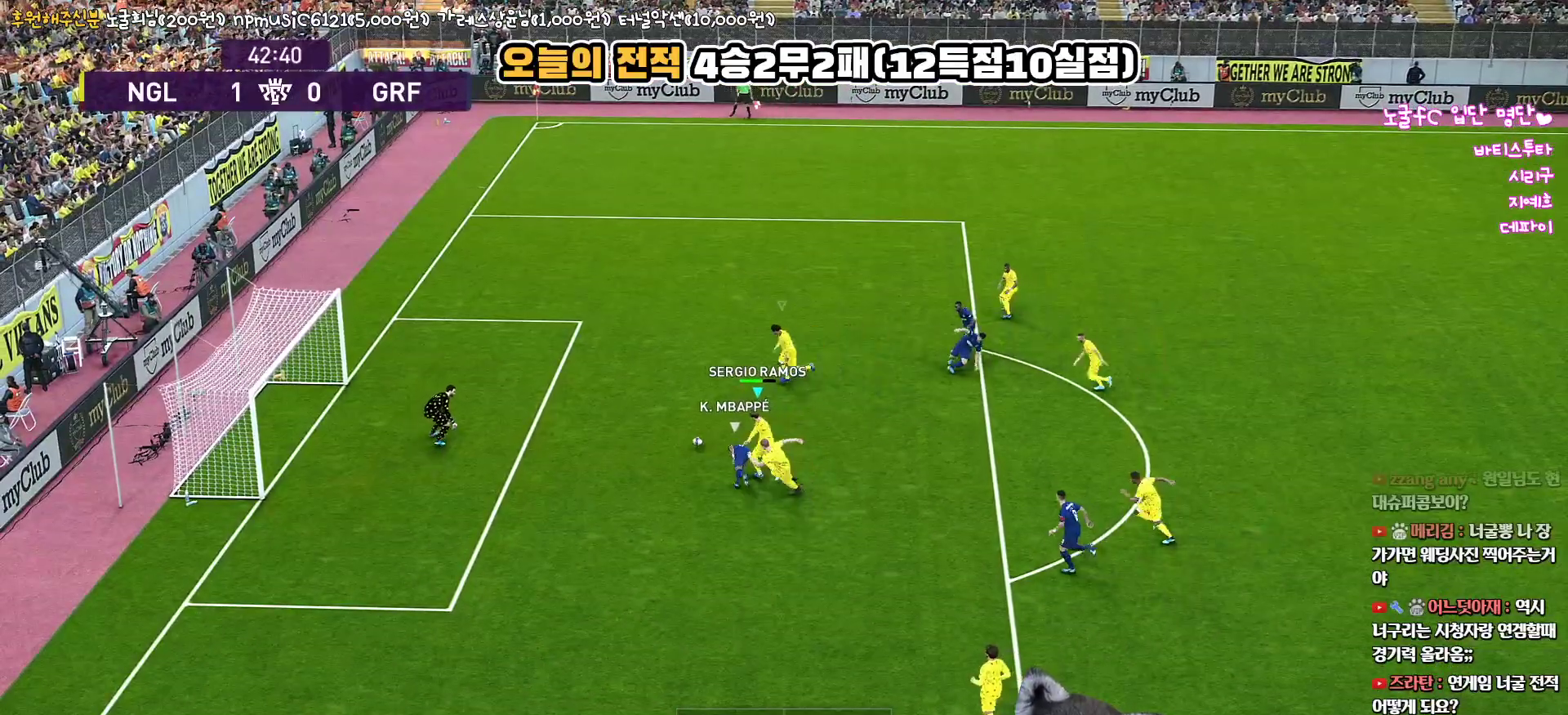
{"buttons": [], "left_stick": "up", "right_stick": "center", "events": [[17, "CROSS", "up"], [200, "R1", "up"]]}
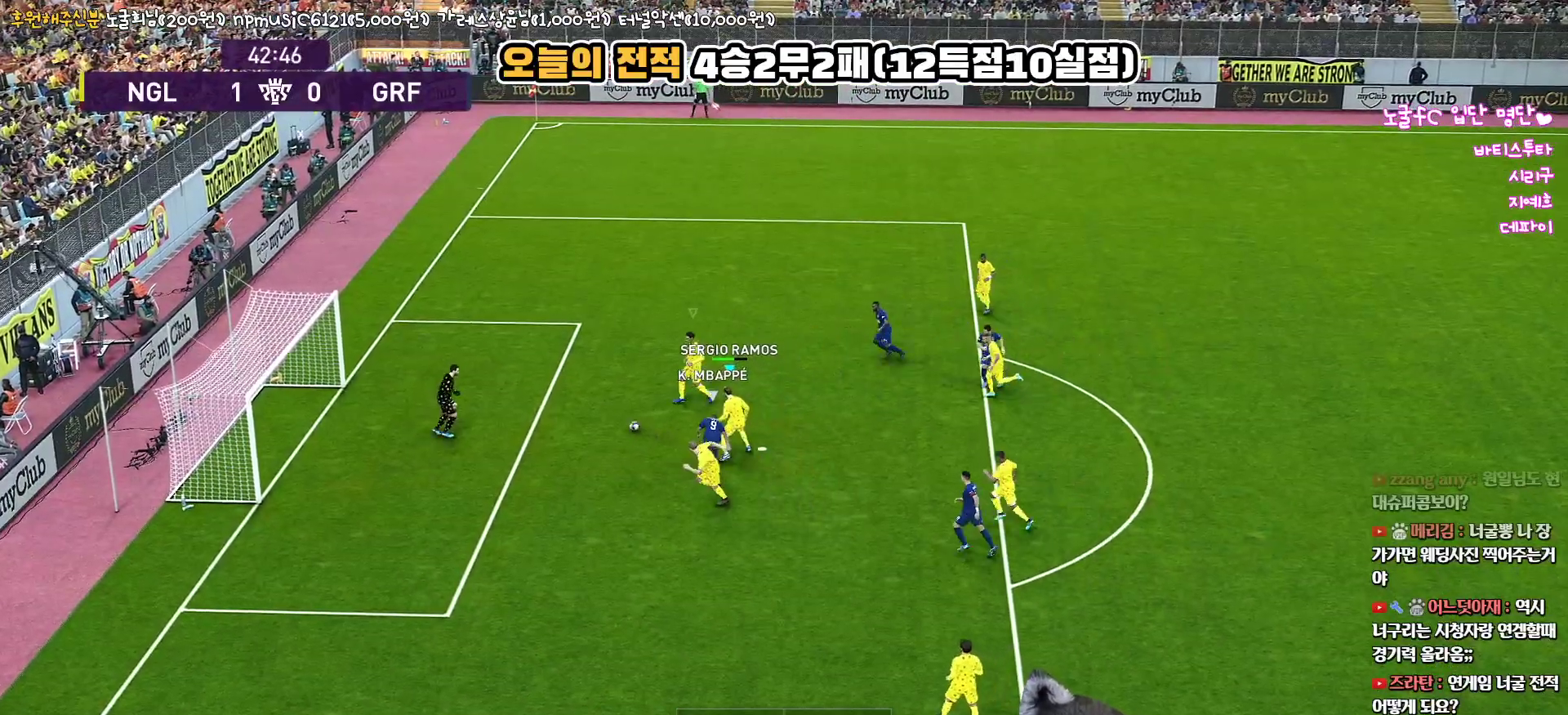
{"buttons": [], "left_stick": "up", "right_stick": "center", "events": []}
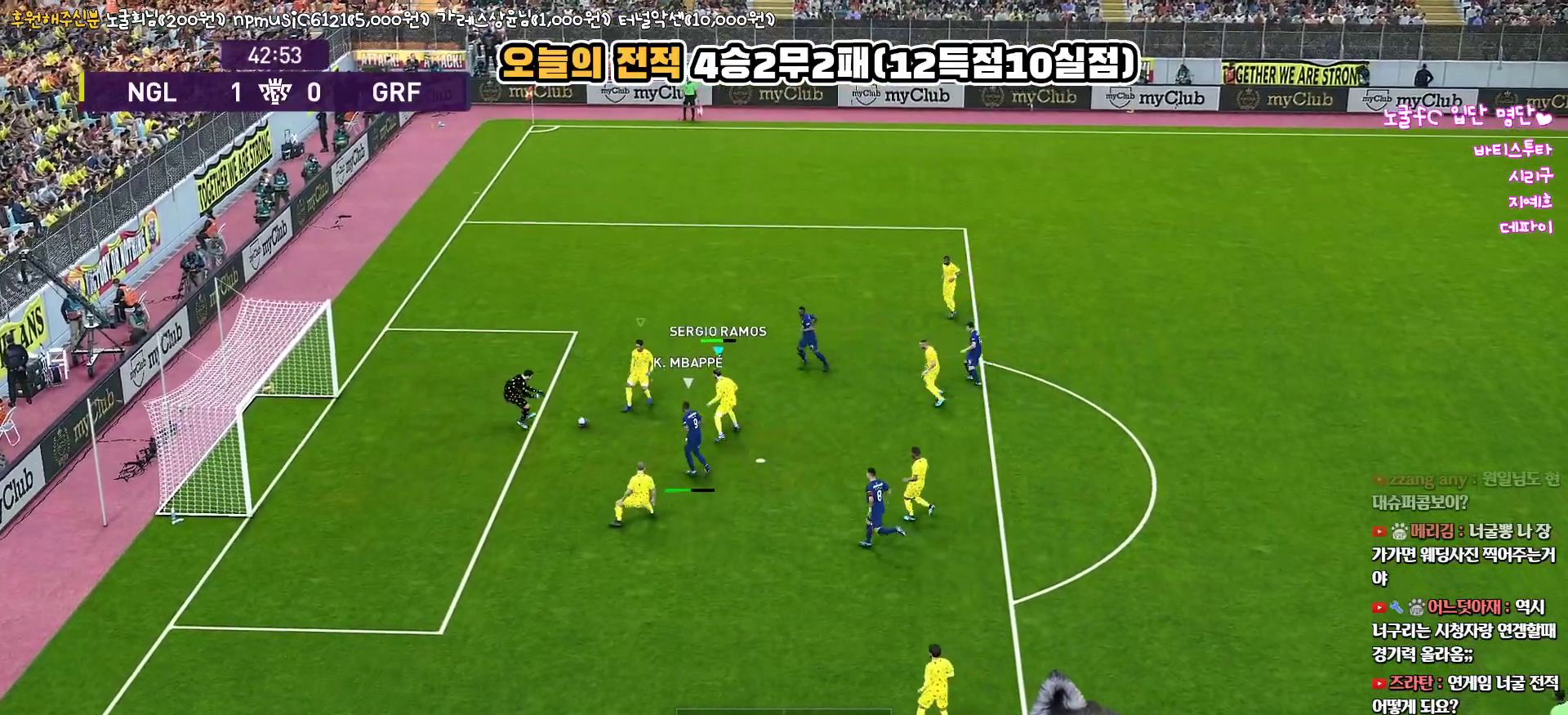
{"buttons": [], "left_stick": "up-right", "right_stick": "center", "events": [[417, "left_stick", "up-right"]]}
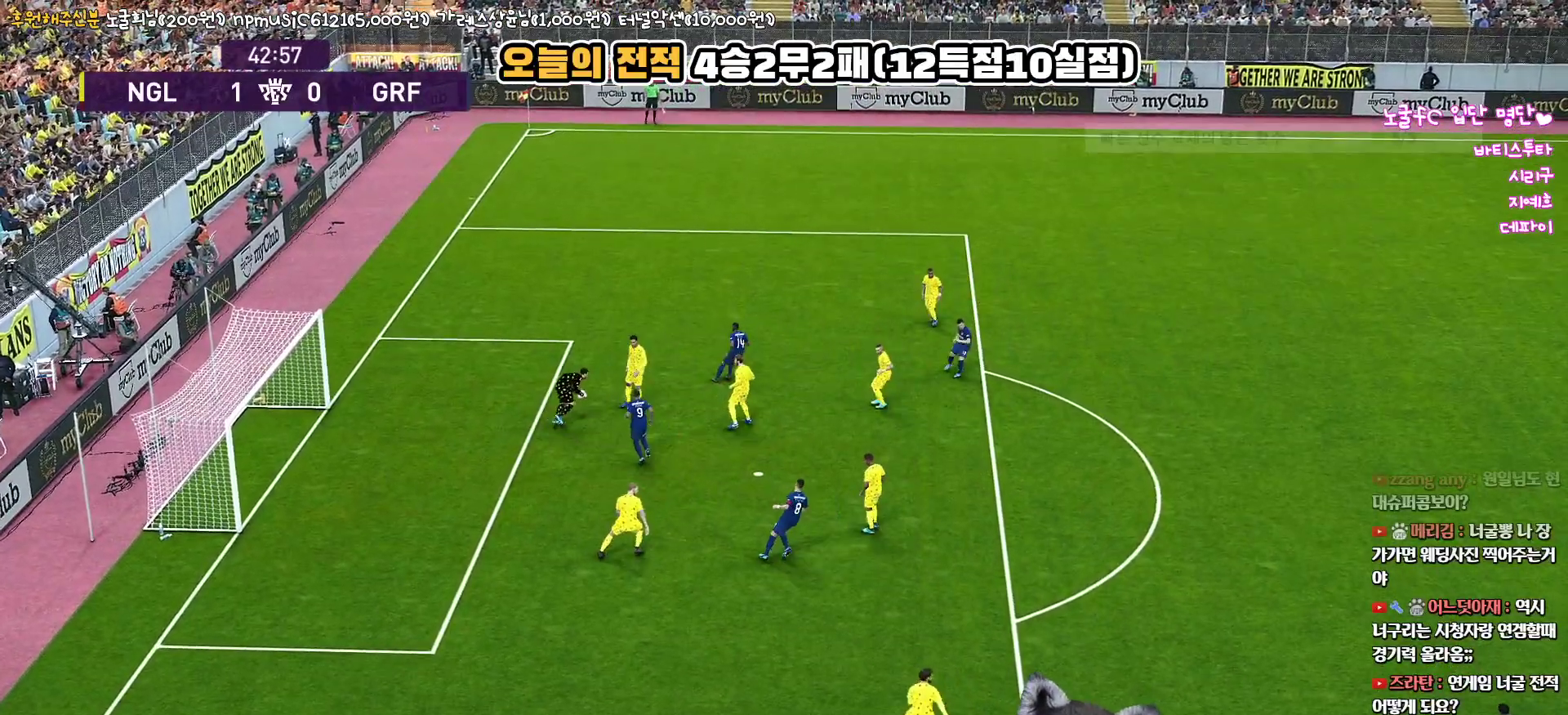
{"buttons": [], "left_stick": "down-right", "right_stick": "center", "events": [[83, "left_stick", "right"], [433, "left_stick", "down-right"]]}